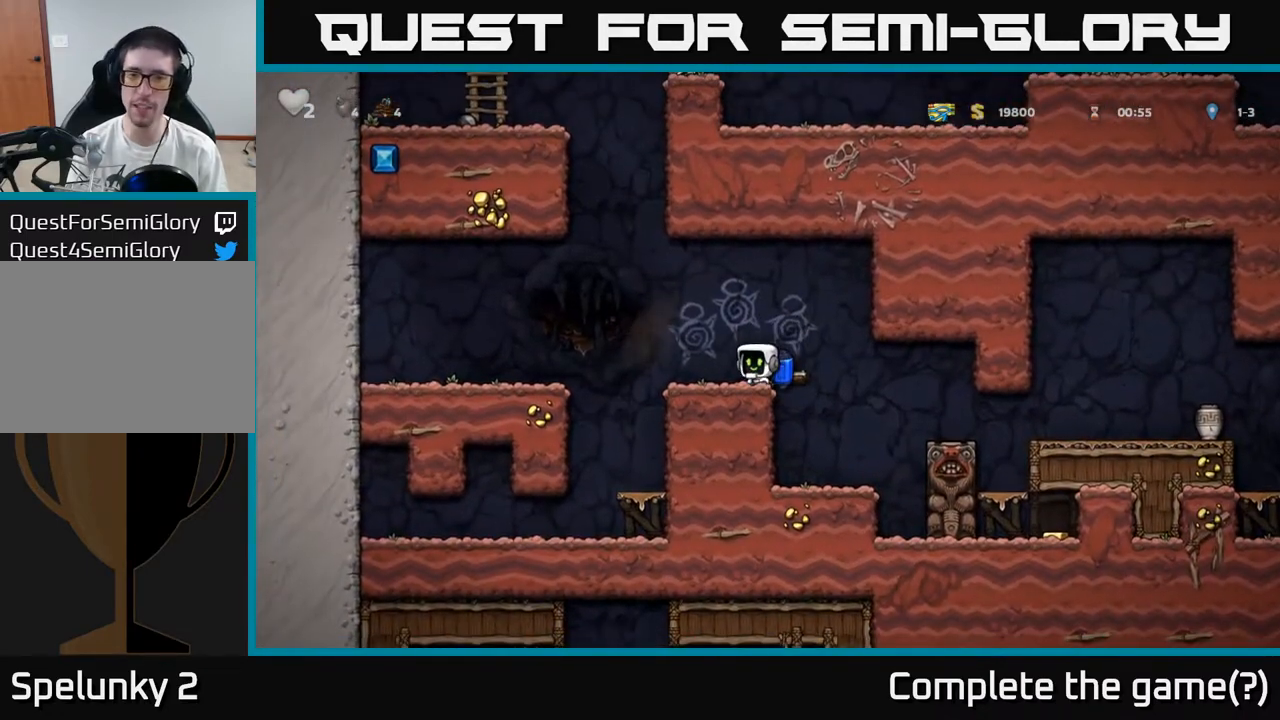
Gameplay with a controller (Xbox layout); each line is a JSON object with the inputs held at the frame after it. "events" lists button and stick changes between this image and that frame as [ms after this image, input, new state], when the widget could be followed in between. Not read: right_stick.
{"buttons": [], "left_stick": "right", "events": [[50, "X", "up"], [83, "left_stick", "center"], [217, "left_stick", "right"]]}
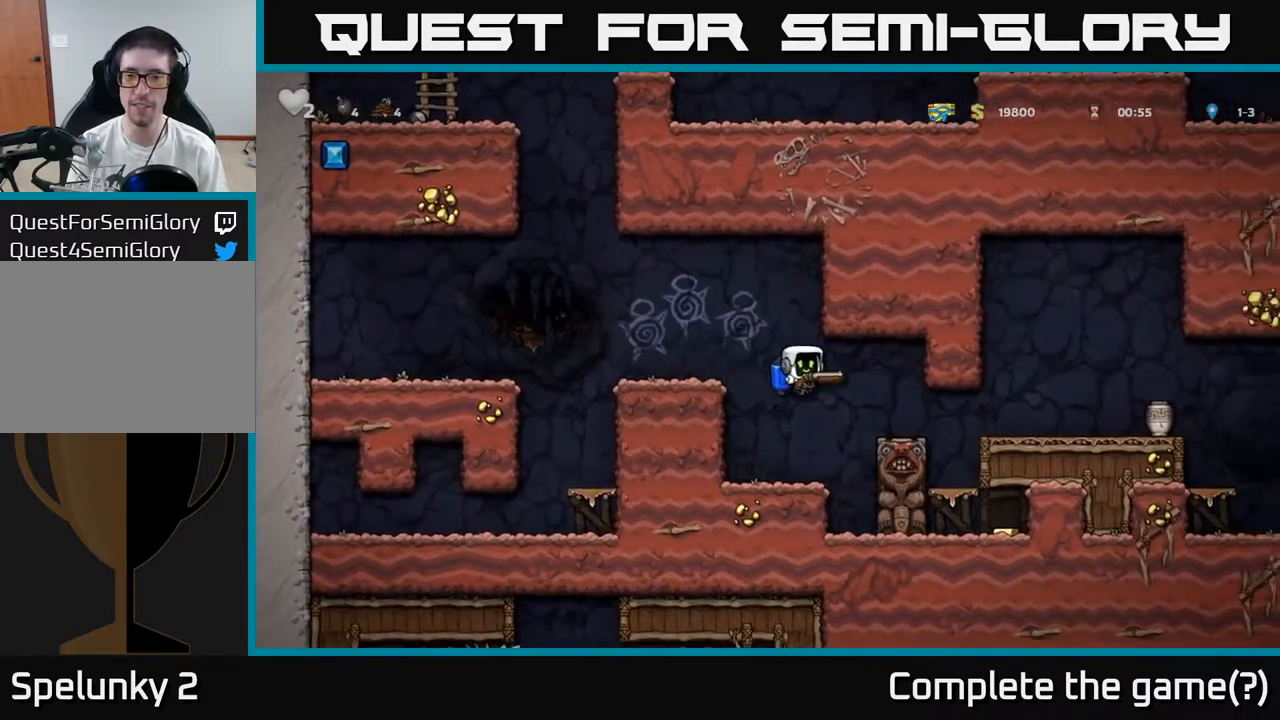
{"buttons": [], "left_stick": "right", "events": [[83, "A", "down"], [150, "A", "up"]]}
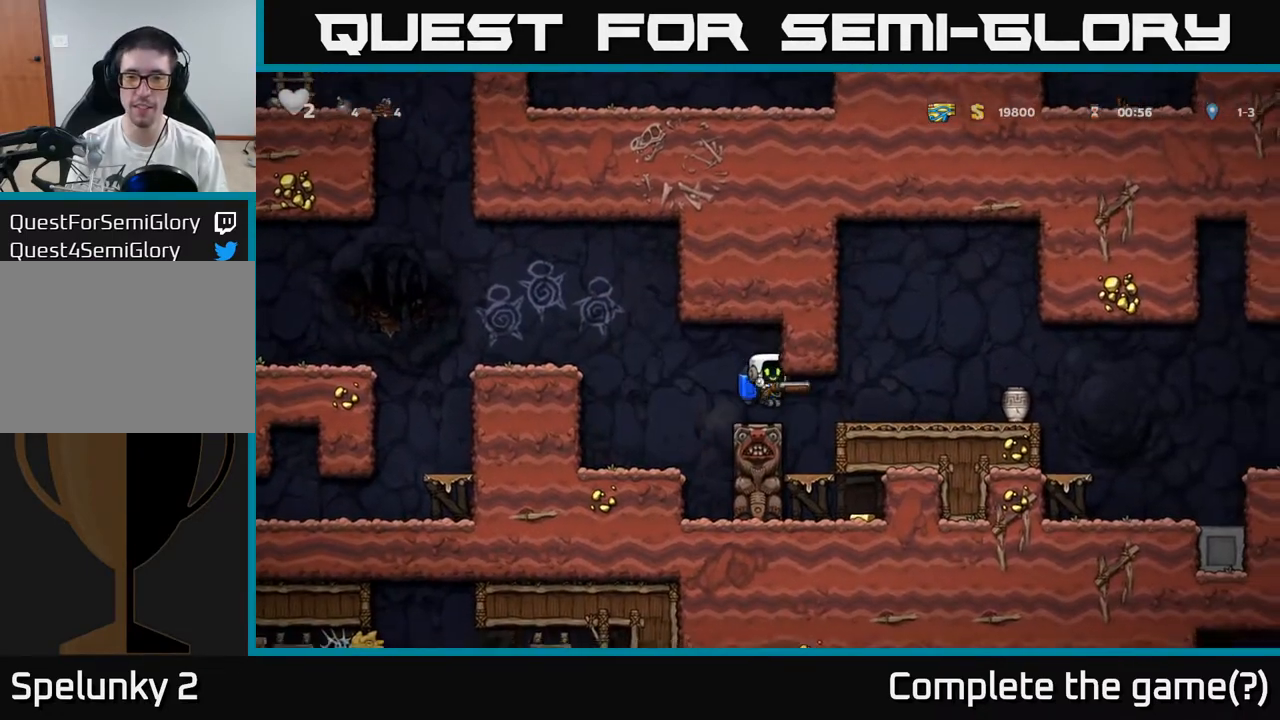
{"buttons": ["X"], "left_stick": "center", "events": [[83, "A", "down"], [200, "A", "up"], [417, "left_stick", "center"], [433, "X", "down"]]}
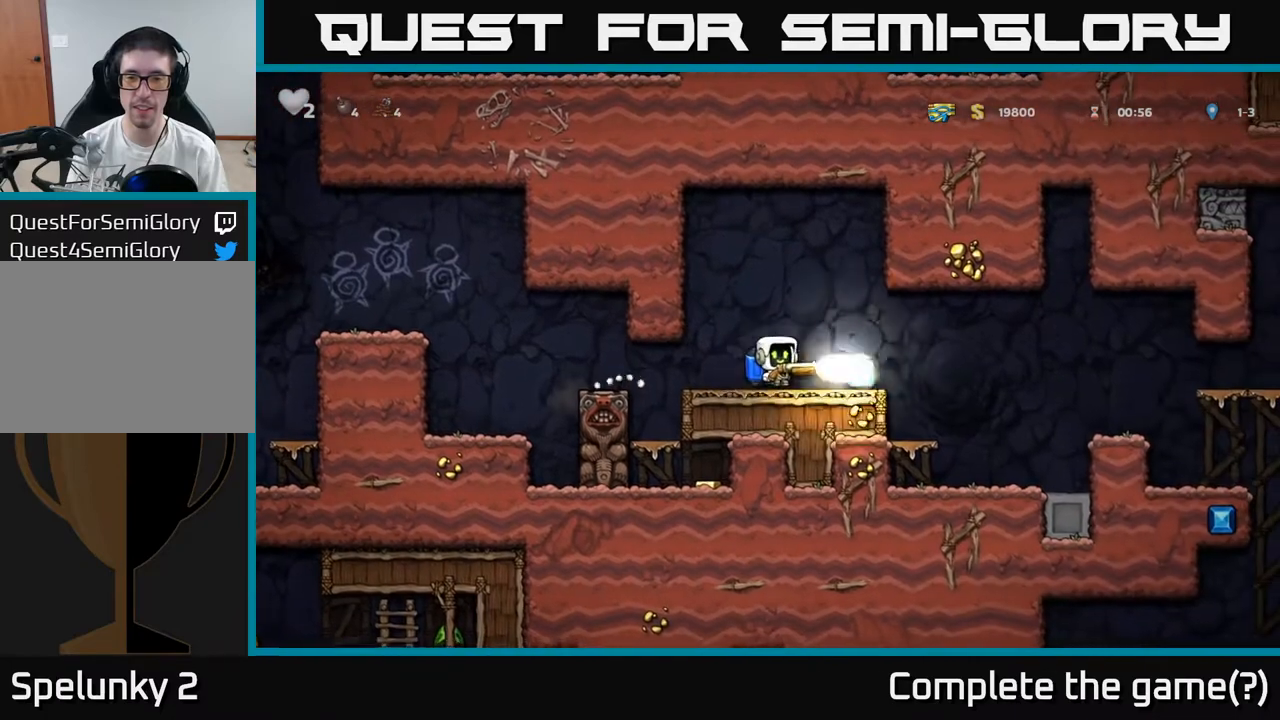
{"buttons": [], "left_stick": "right", "events": [[17, "X", "up"], [33, "left_stick", "right"], [200, "left_stick", "center"], [400, "left_stick", "right"]]}
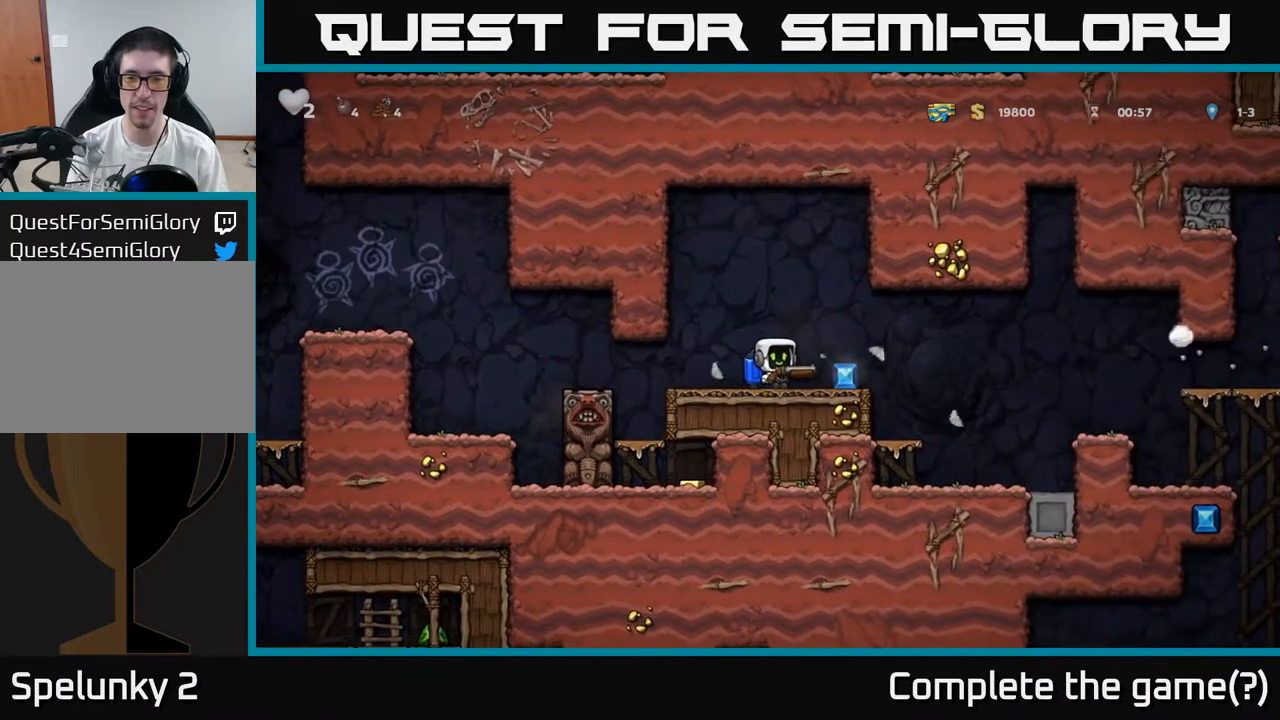
{"buttons": [], "left_stick": "right", "events": [[267, "A", "down"], [350, "A", "up"]]}
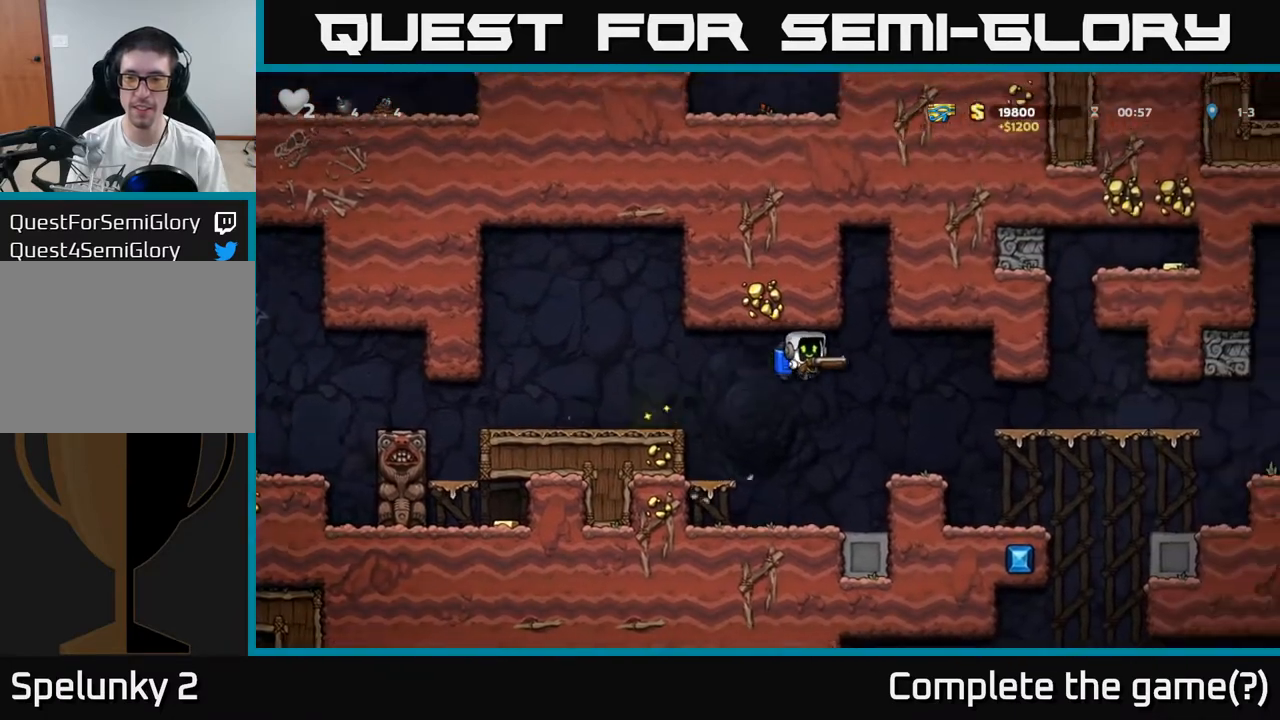
{"buttons": [], "left_stick": "right", "events": [[317, "A", "down"], [433, "A", "up"]]}
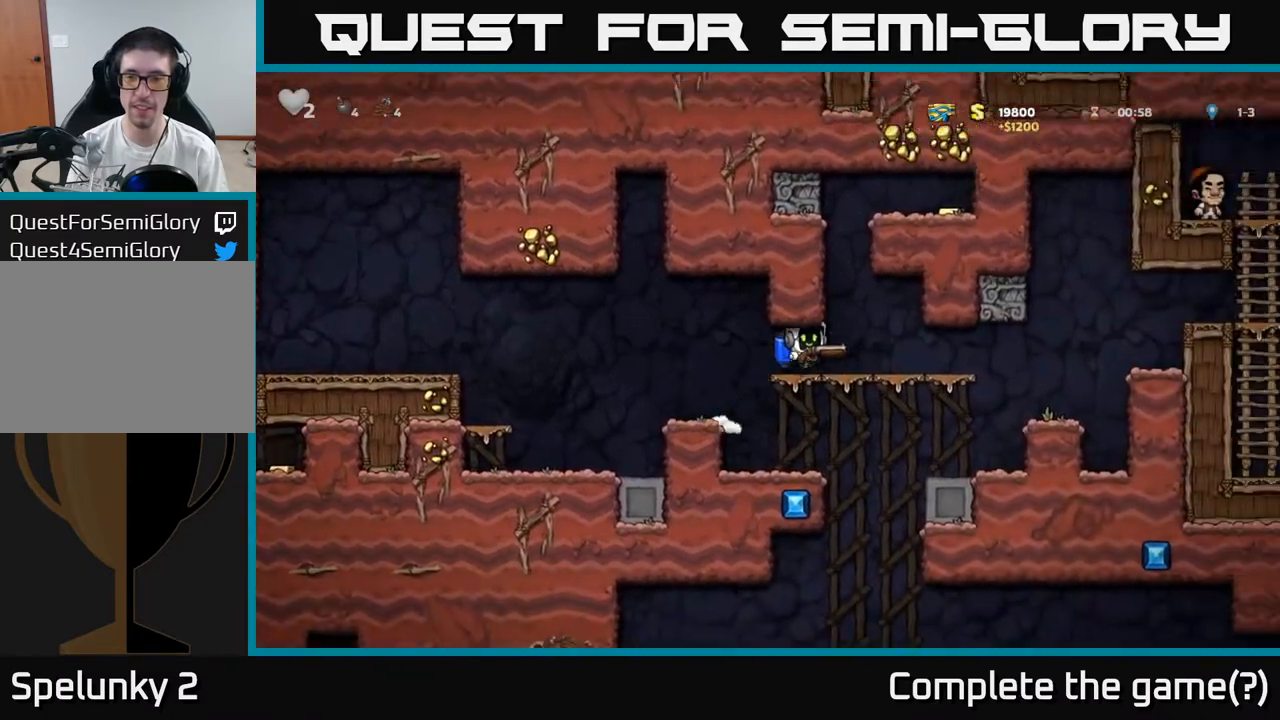
{"buttons": [], "left_stick": "center", "events": [[233, "left_stick", "center"]]}
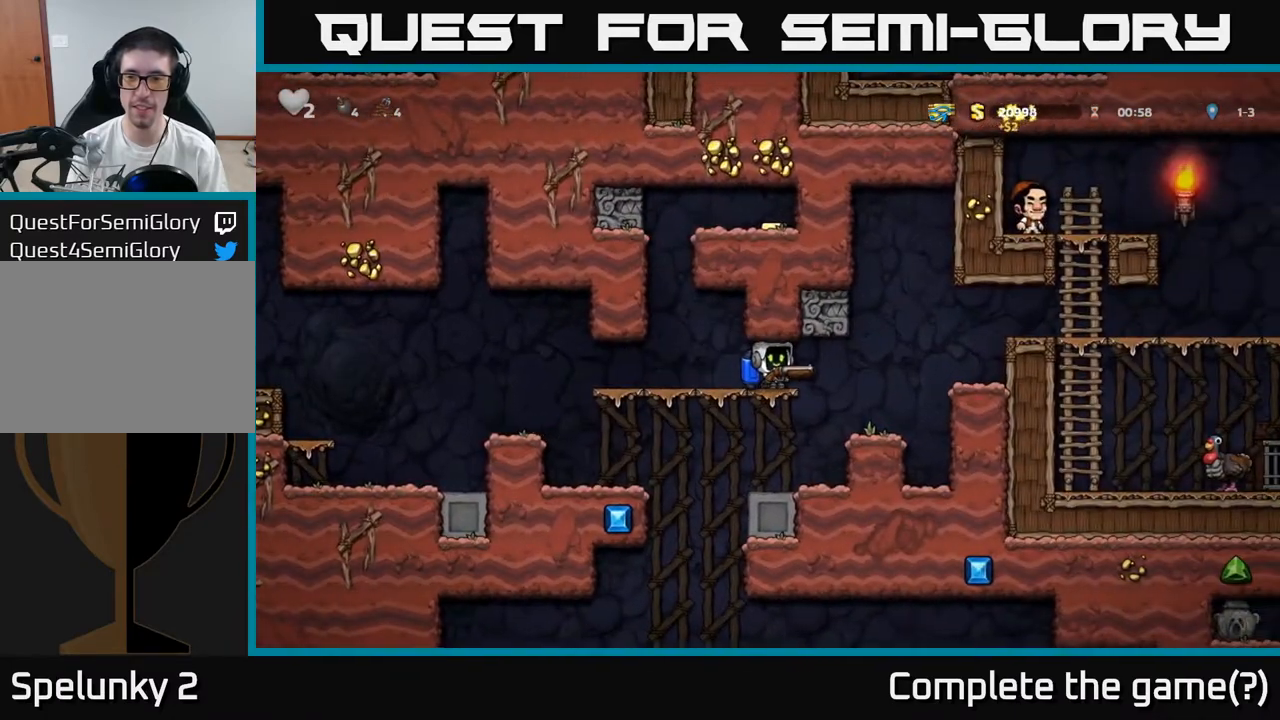
{"buttons": [], "left_stick": "center", "events": []}
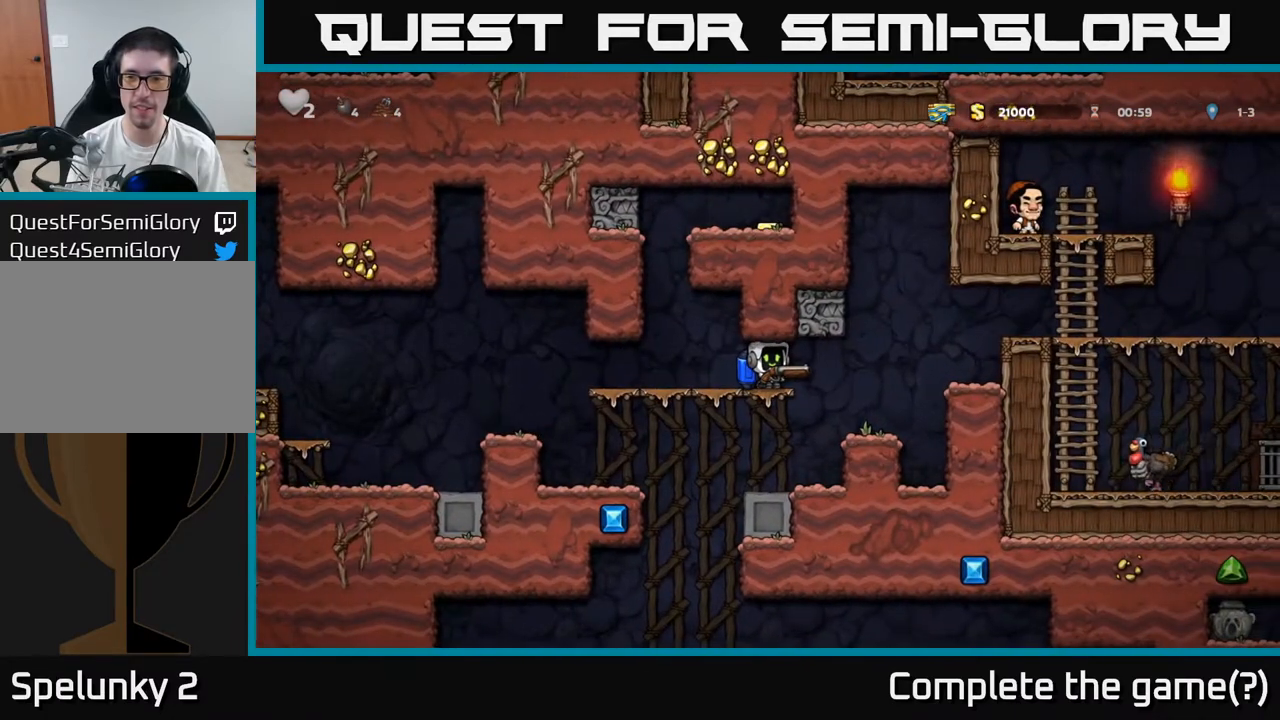
{"buttons": [], "left_stick": "right", "events": [[83, "left_stick", "right"]]}
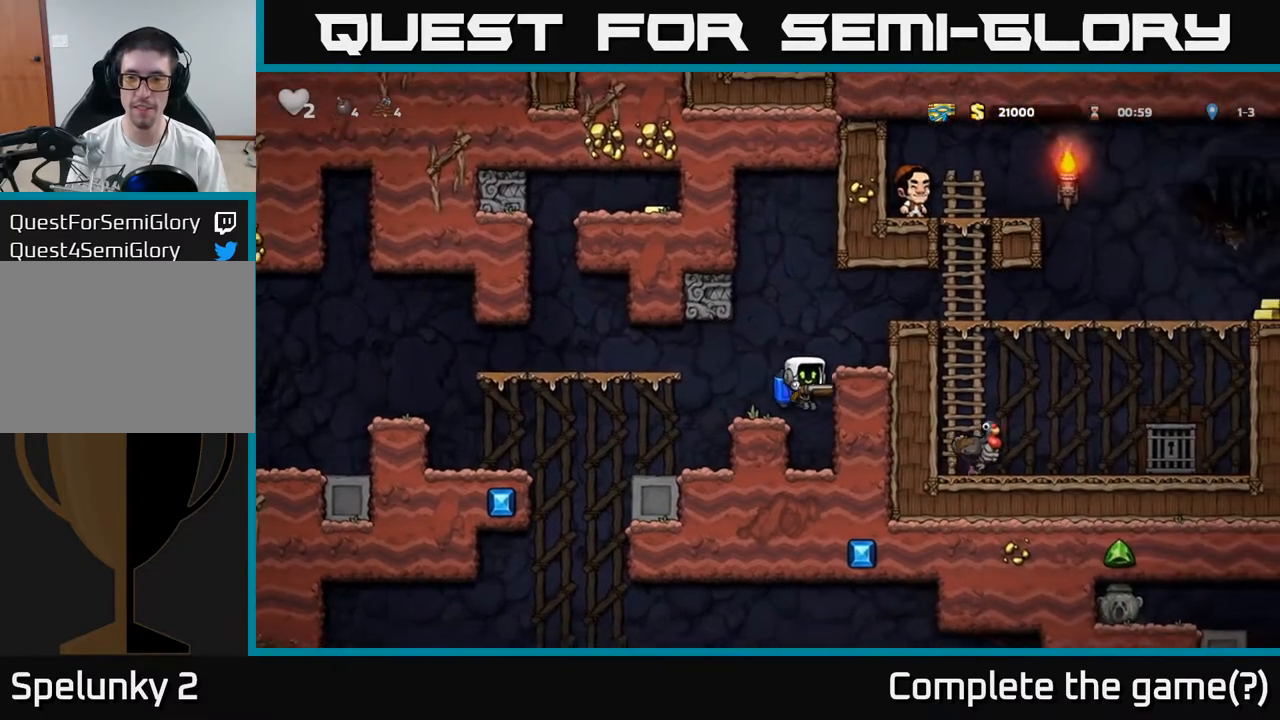
{"buttons": ["A"], "left_stick": "center", "events": [[50, "left_stick", "center"], [500, "A", "down"]]}
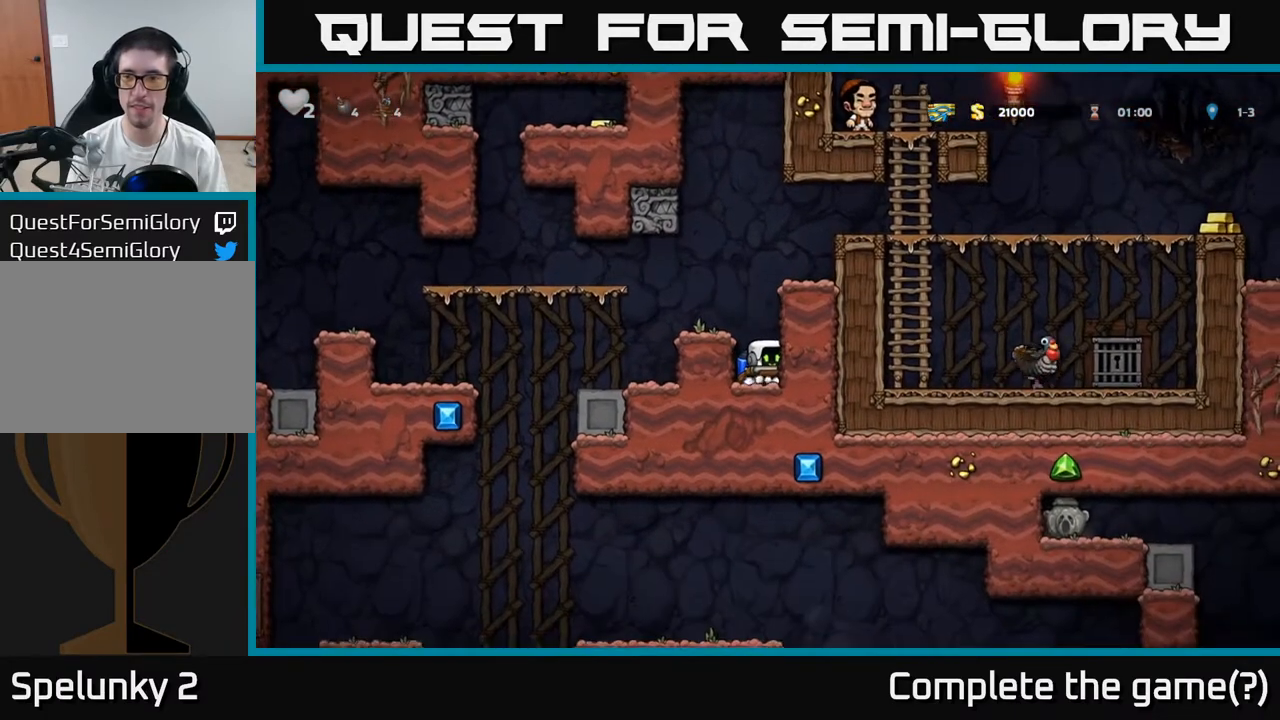
{"buttons": [], "left_stick": "center", "events": [[50, "left_stick", "left"], [117, "A", "up"], [300, "left_stick", "center"]]}
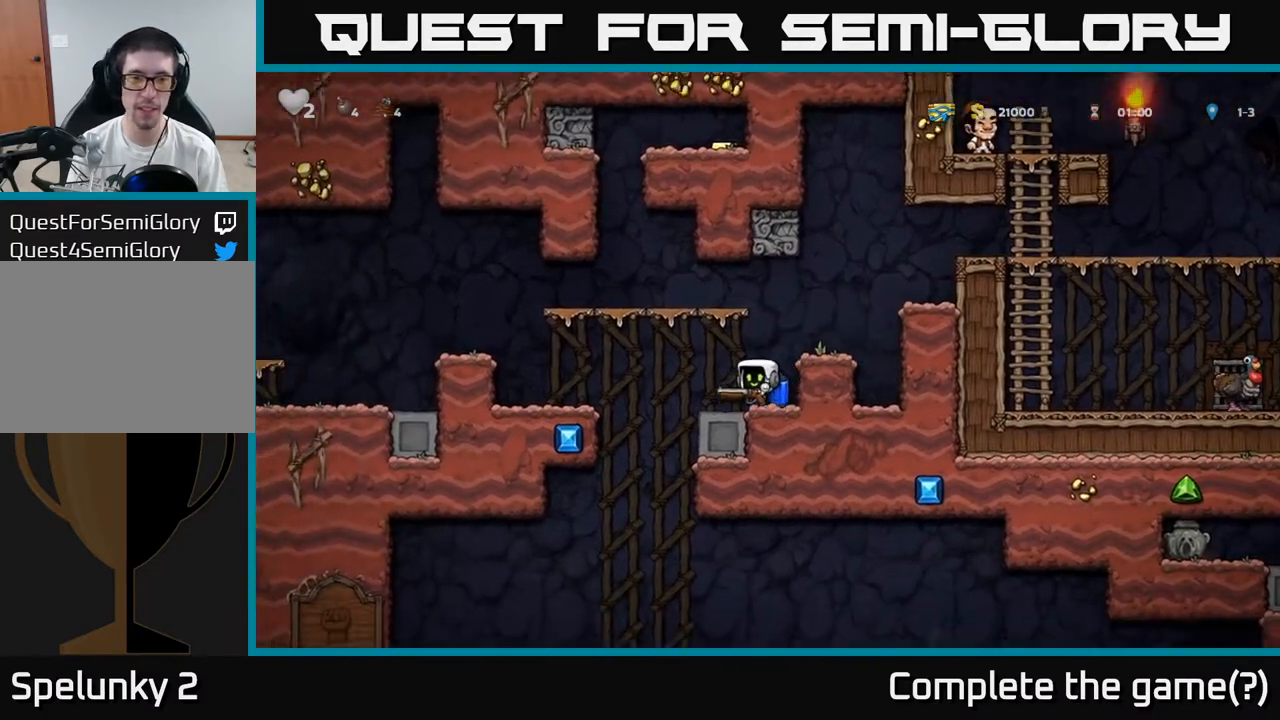
{"buttons": [], "left_stick": "center", "events": [[17, "left_stick", "left"], [133, "left_stick", "up"], [233, "left_stick", "center"]]}
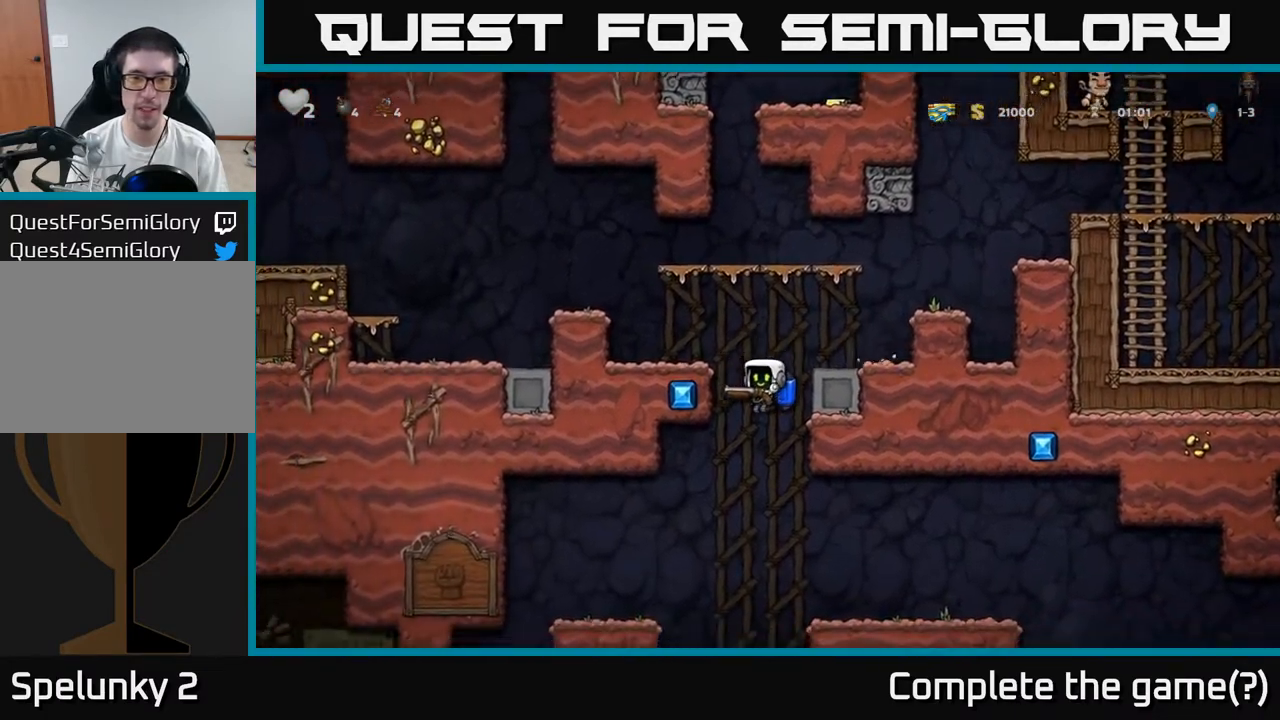
{"buttons": [], "left_stick": "right", "events": [[183, "left_stick", "right"], [233, "A", "down"], [317, "A", "up"]]}
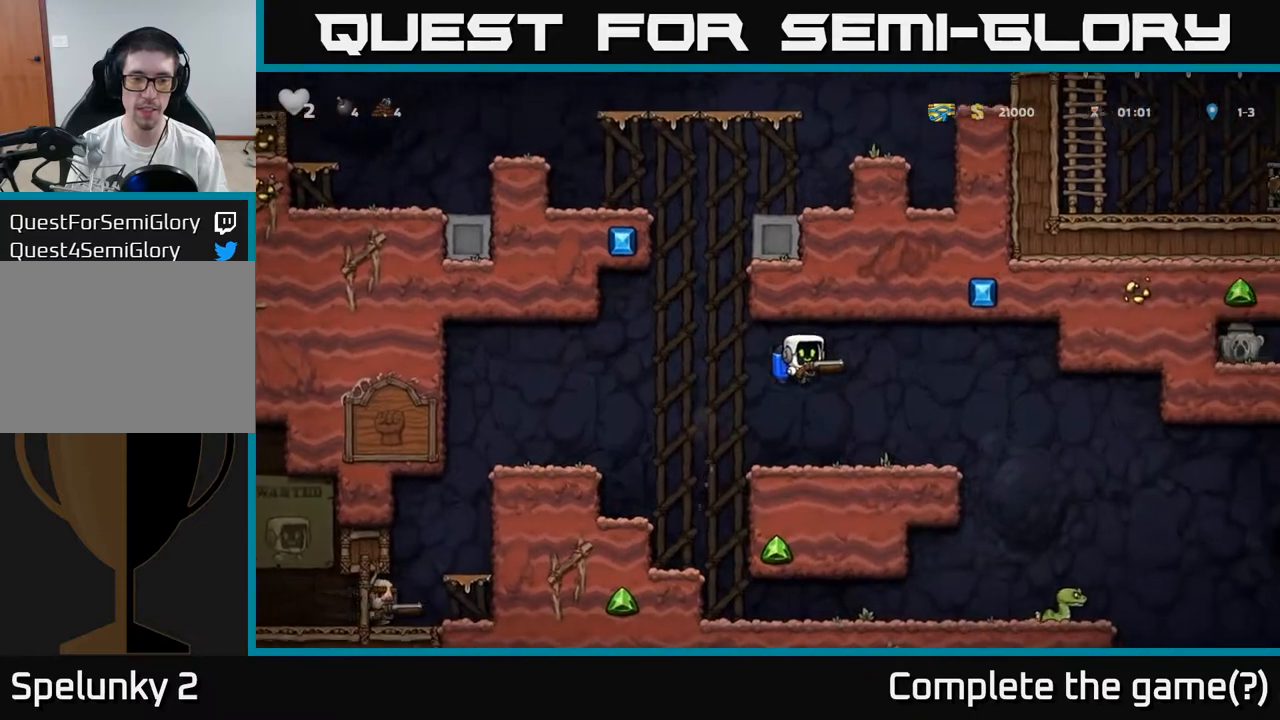
{"buttons": [], "left_stick": "center", "events": [[67, "left_stick", "center"], [150, "left_stick", "left"], [233, "left_stick", "center"]]}
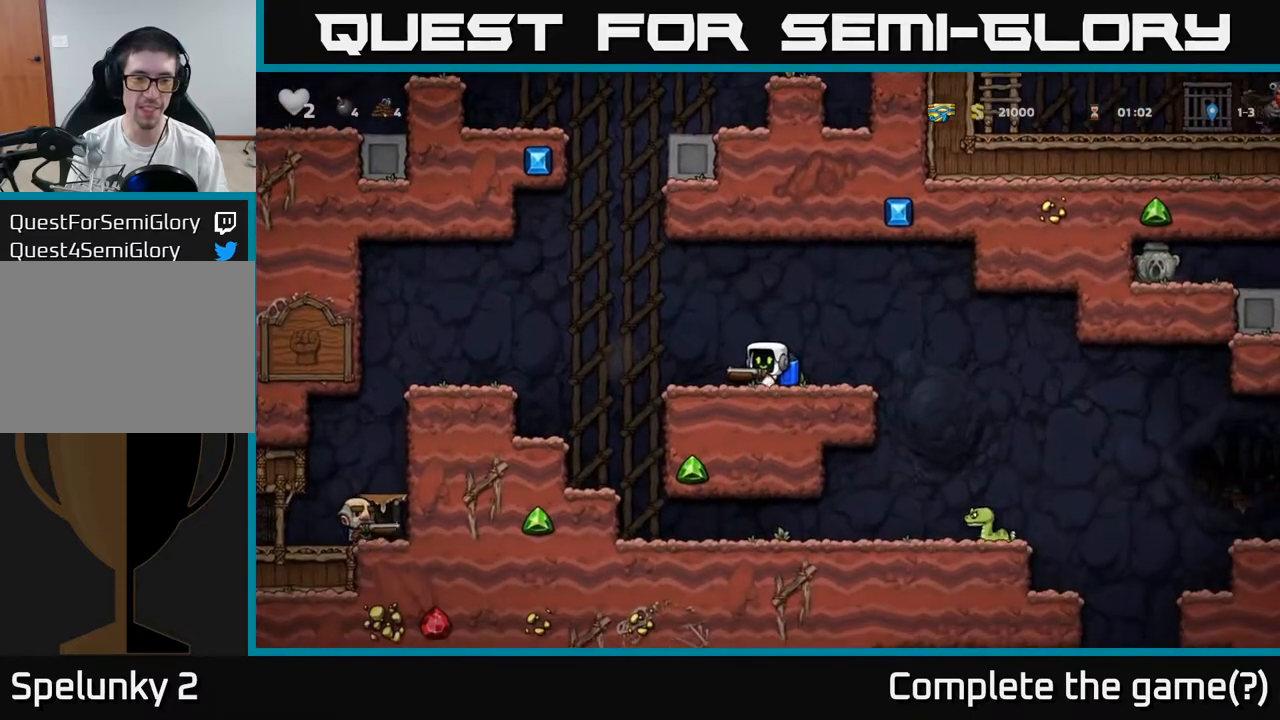
{"buttons": [], "left_stick": "center", "events": []}
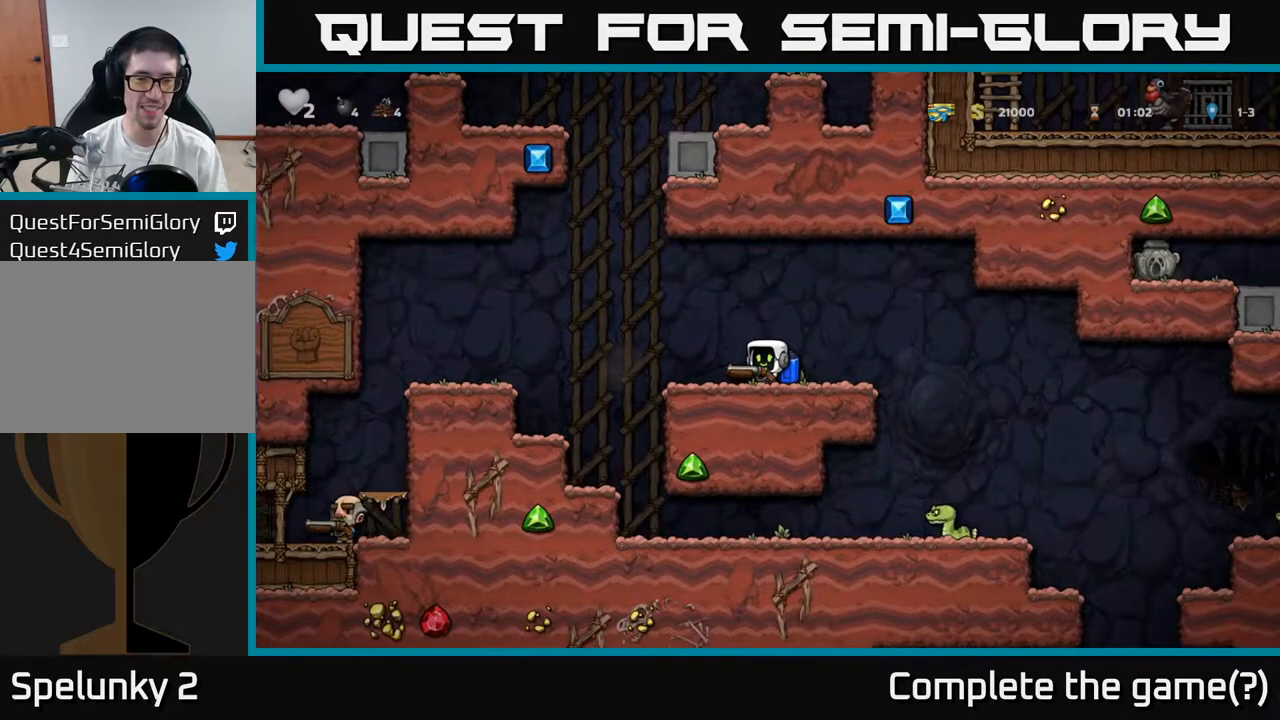
{"buttons": [], "left_stick": "center", "events": [[150, "left_stick", "right"], [217, "A", "down"], [283, "A", "up"], [433, "left_stick", "center"]]}
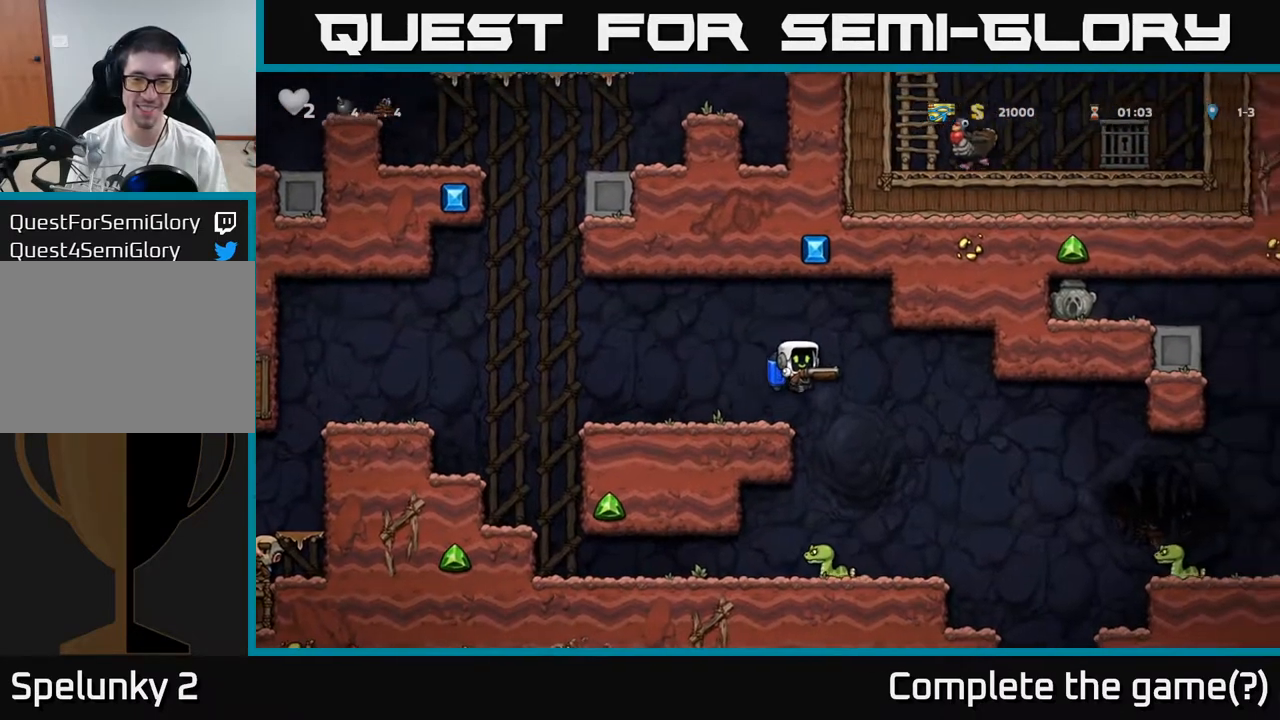
{"buttons": [], "left_stick": "center", "events": []}
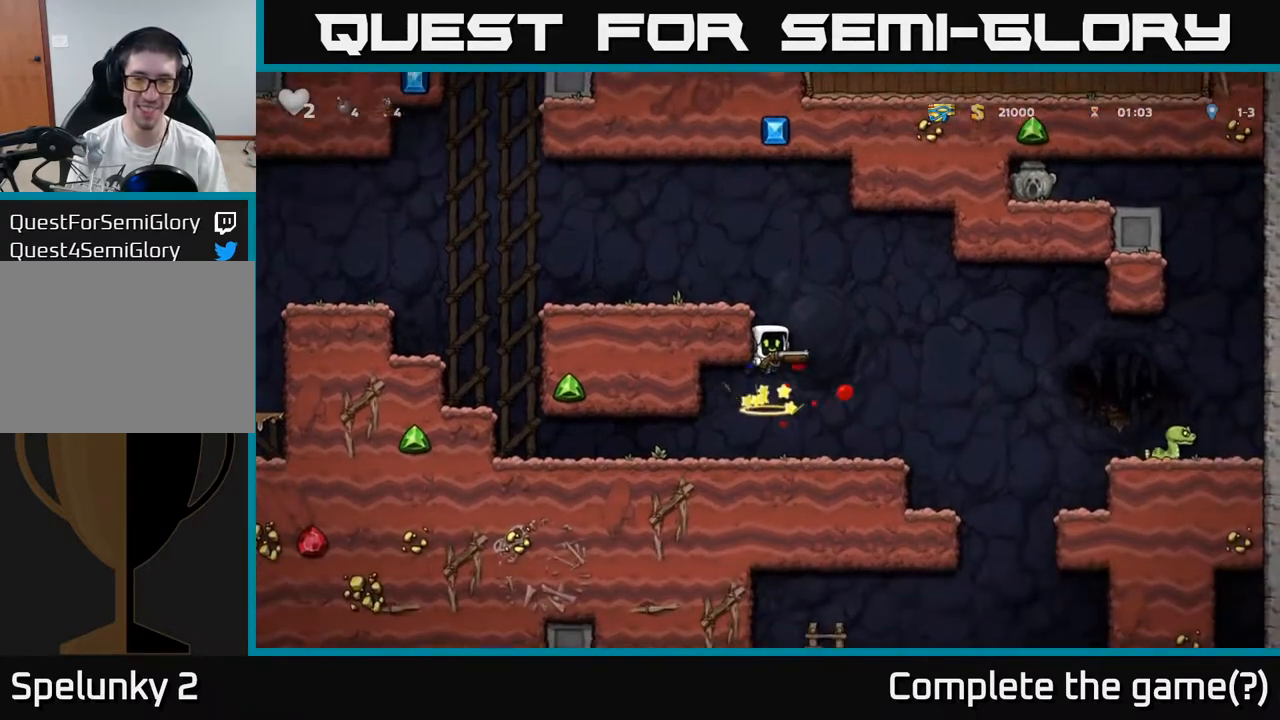
{"buttons": [], "left_stick": "right", "events": [[117, "left_stick", "right"], [267, "left_stick", "center"], [383, "left_stick", "right"]]}
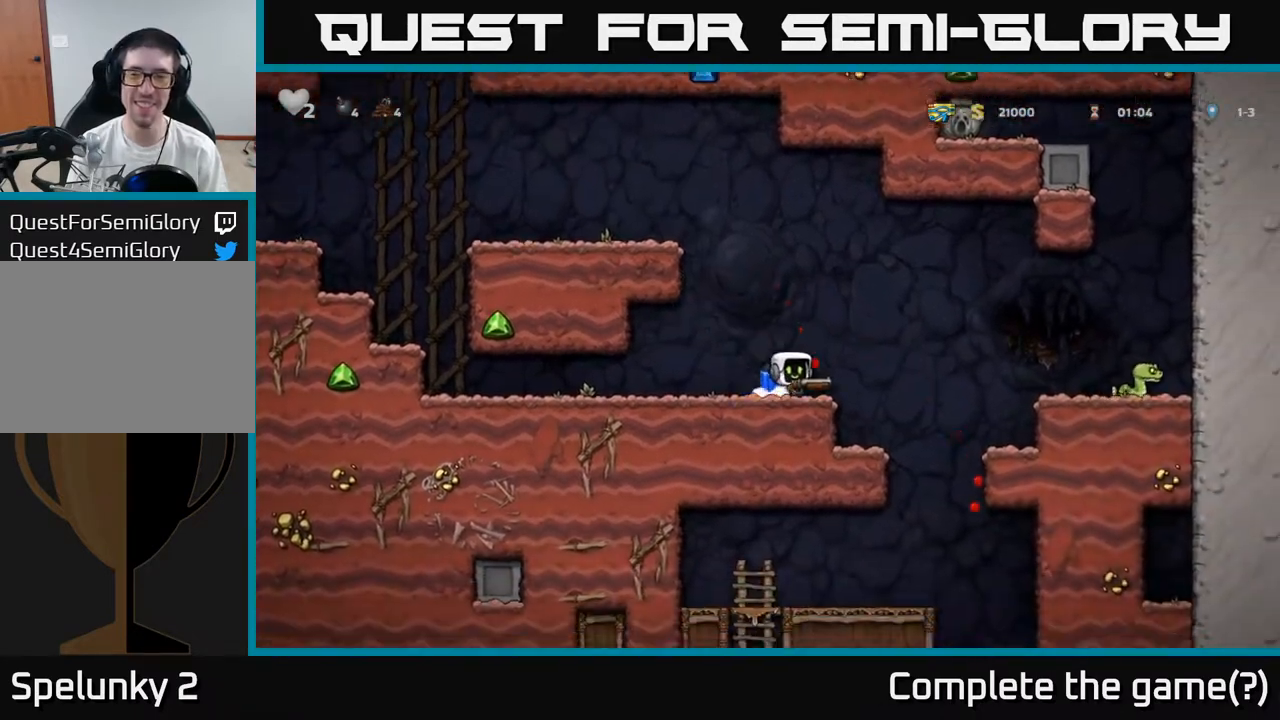
{"buttons": [], "left_stick": "right", "events": [[33, "A", "down"], [150, "A", "up"], [383, "A", "down"], [483, "A", "up"]]}
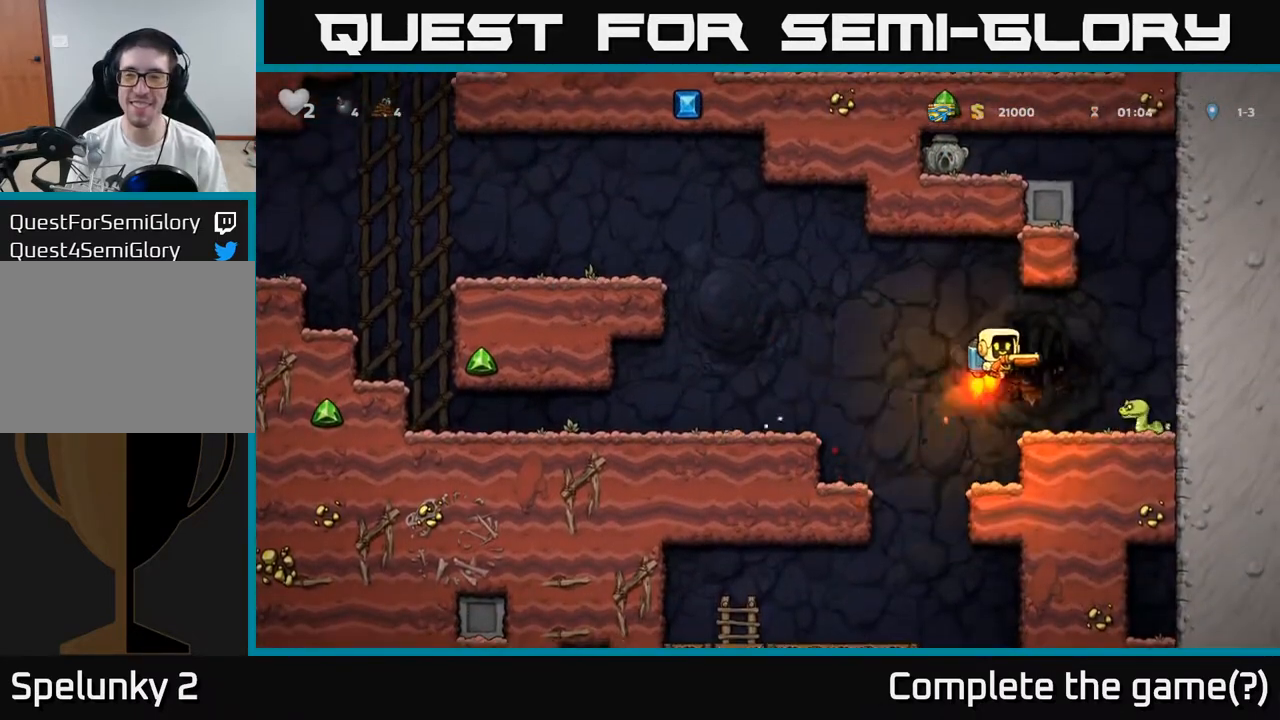
{"buttons": [], "left_stick": "center", "events": [[217, "left_stick", "center"], [300, "left_stick", "up"], [417, "left_stick", "center"]]}
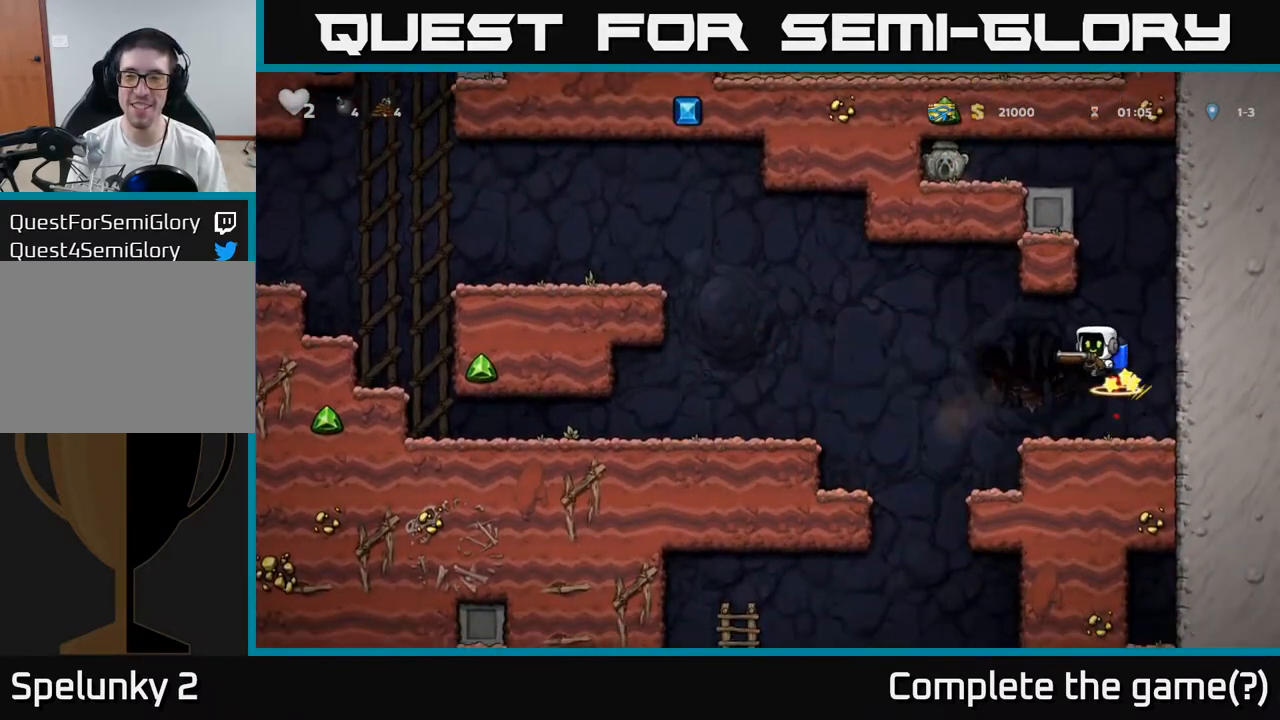
{"buttons": ["A"], "left_stick": "left", "events": [[100, "left_stick", "down-right"], [333, "A", "down"], [333, "left_stick", "left"], [433, "A", "up"], [500, "A", "down"]]}
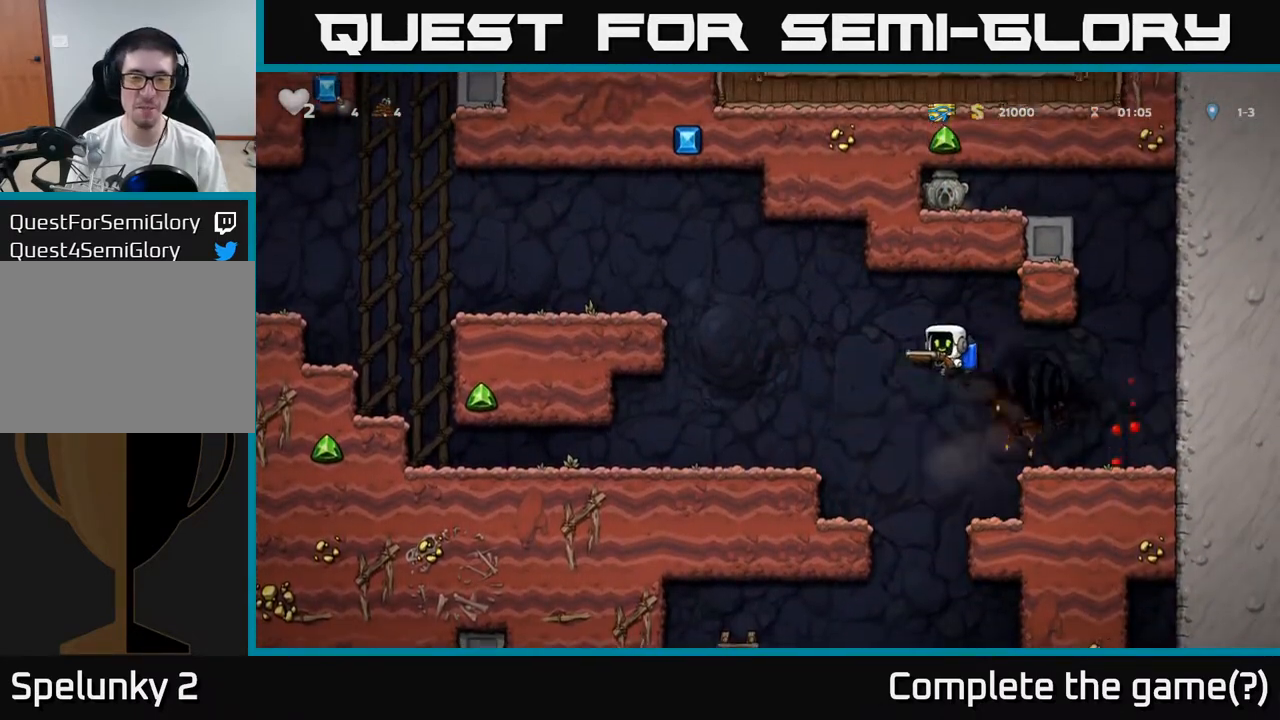
{"buttons": ["A"], "left_stick": "left", "events": [[150, "A", "up"], [400, "A", "down"]]}
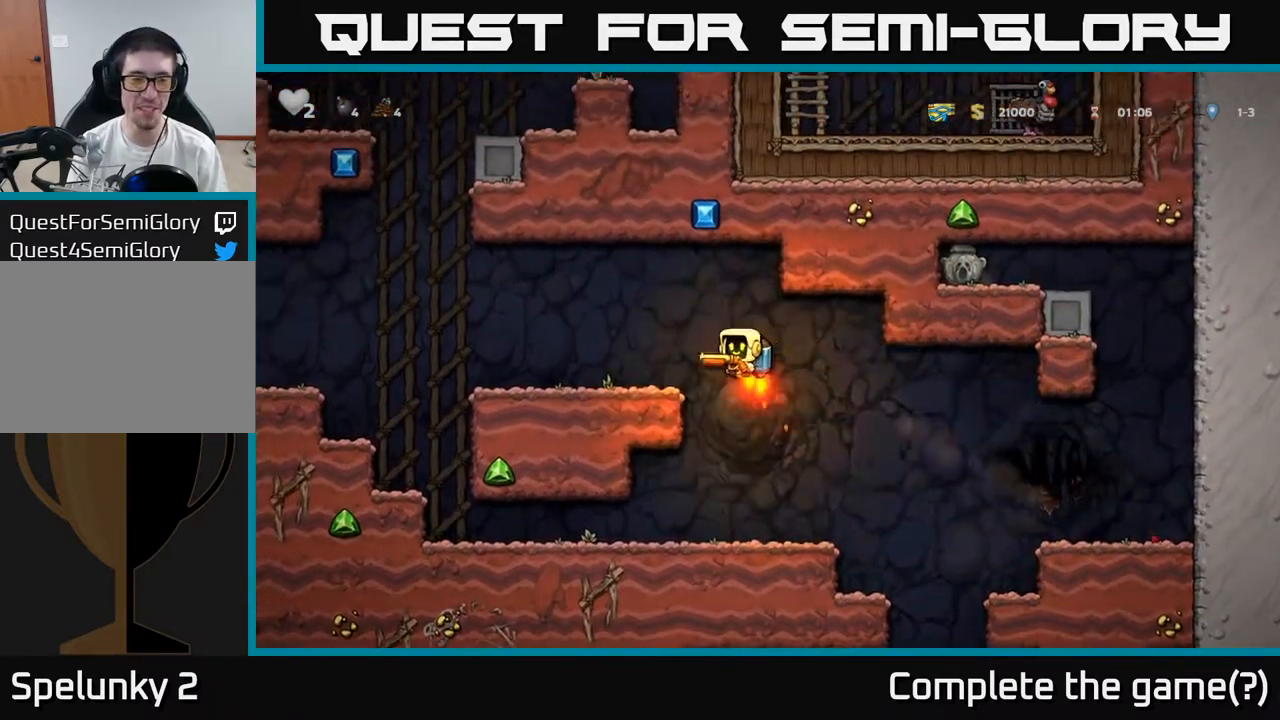
{"buttons": [], "left_stick": "center", "events": [[33, "A", "up"], [483, "left_stick", "center"]]}
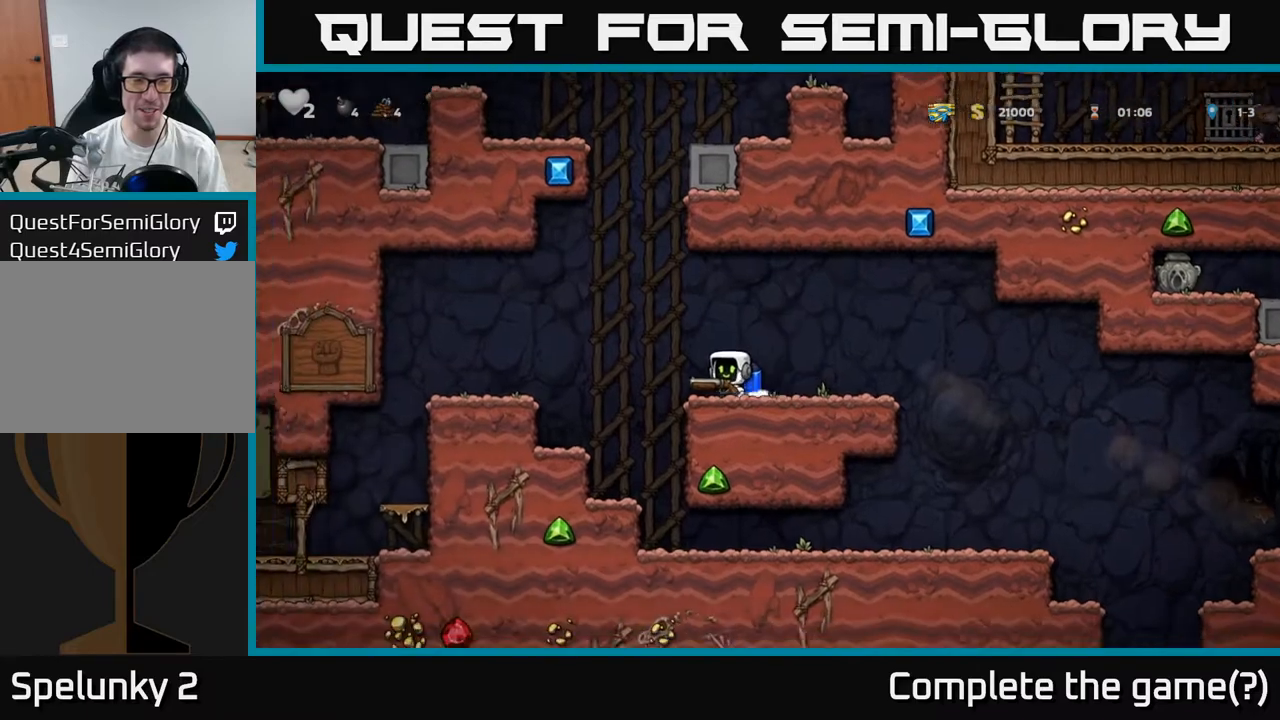
{"buttons": ["A"], "left_stick": "left", "events": [[383, "A", "down"], [500, "left_stick", "left"]]}
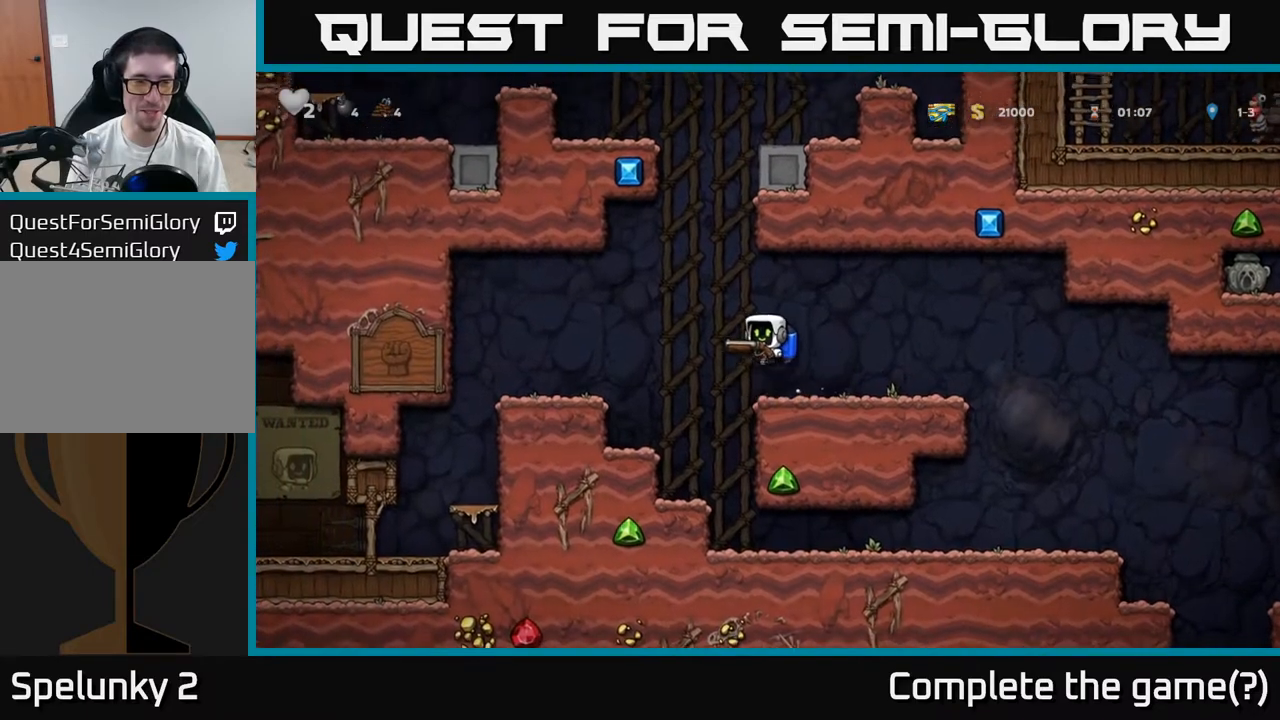
{"buttons": [], "left_stick": "center"}
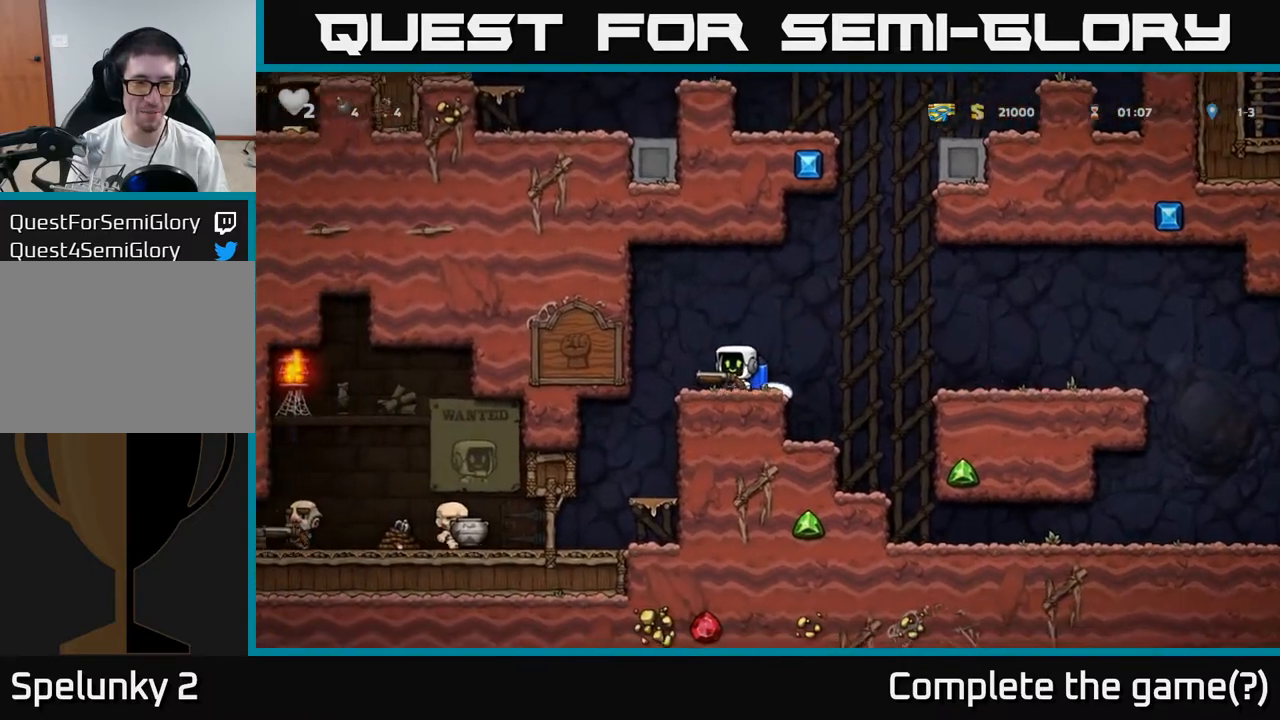
{"buttons": [], "left_stick": "center", "events": [[167, "left_stick", "right"], [283, "A", "down"], [450, "A", "up"], [450, "left_stick", "center"]]}
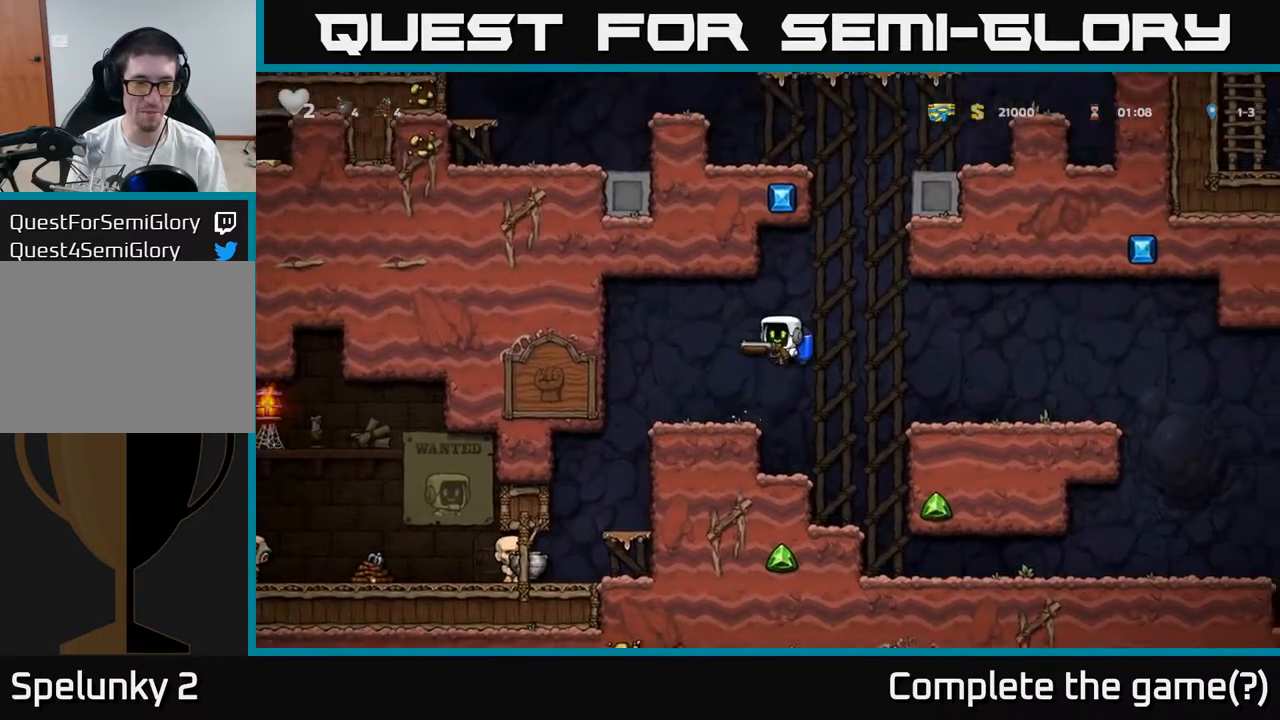
{"buttons": [], "left_stick": "left"}